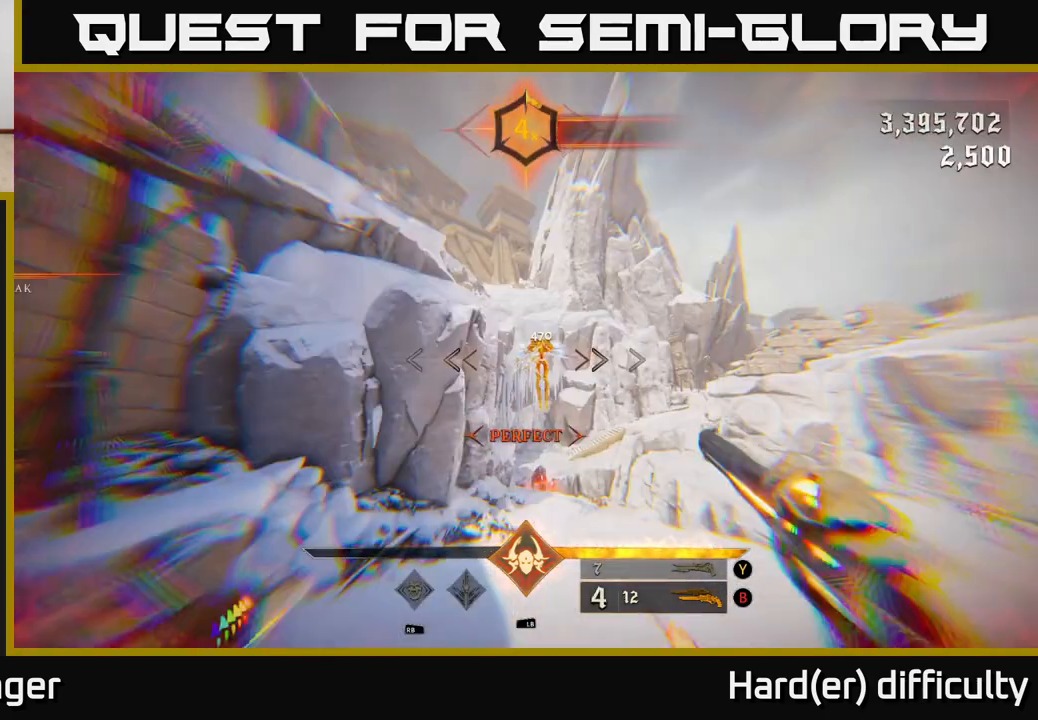
Gameplay with a controller (Xbox layout); each line is a JSON object with the inputs held at the frame after it. "events" lists button and stick changes between this image and that frame as [ms after this image, input, new state], when the widget could be followed in between.
{"buttons": [], "left_stick": "center", "right_stick": "left", "events": [[83, "right_stick", "up-right"], [167, "right_stick", "center"], [183, "R2", "down"], [200, "left_stick", "down-right"], [250, "R2", "up"], [333, "left_stick", "center"], [483, "right_stick", "left"]]}
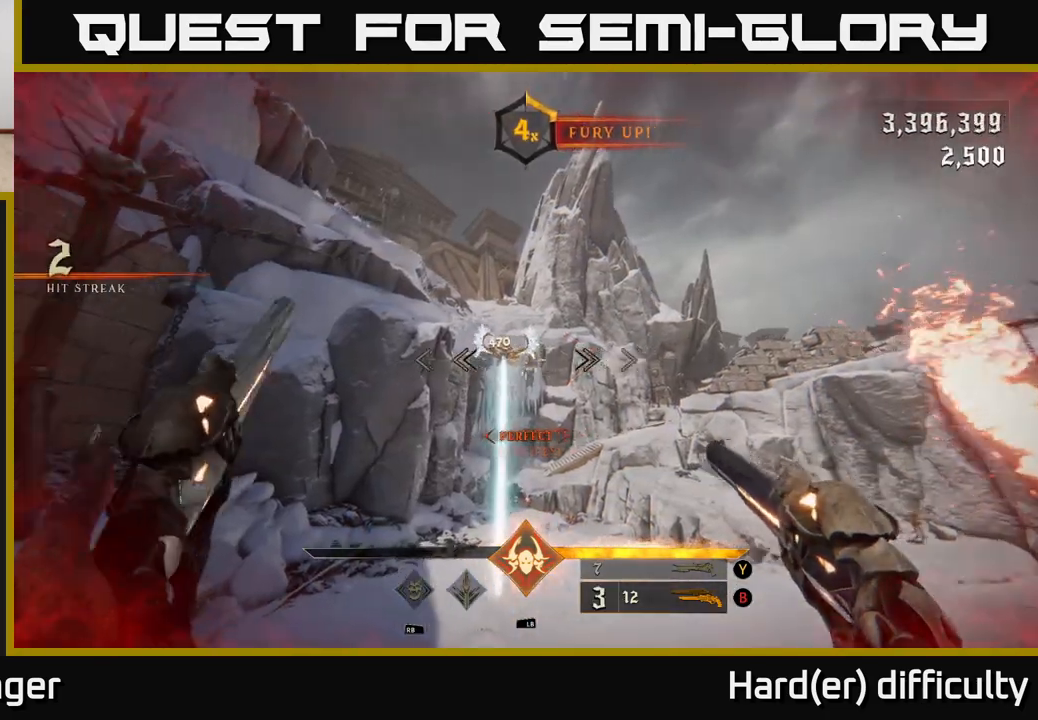
{"buttons": ["L2", "R2"], "left_stick": "right", "right_stick": "up-left", "events": [[50, "right_stick", "center"], [83, "R2", "down"], [83, "left_stick", "right"], [150, "R2", "up"], [300, "right_stick", "left"], [383, "right_stick", "up-left"], [450, "L2", "down"], [500, "R2", "down"]]}
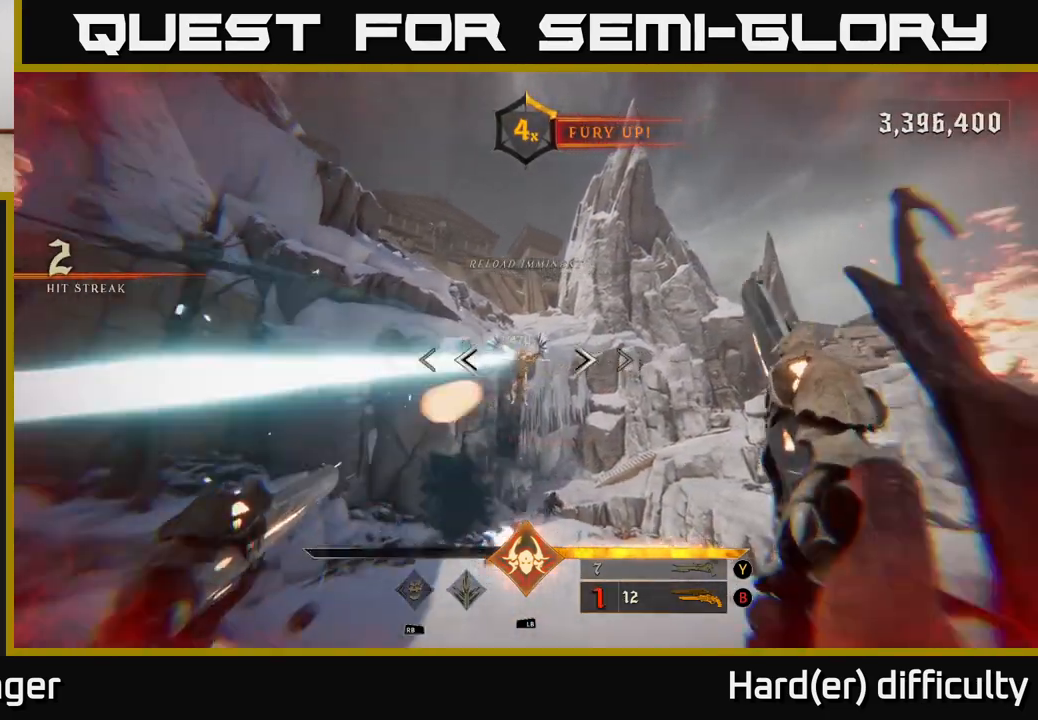
{"buttons": ["R2"], "left_stick": "up", "right_stick": "up", "events": [[17, "right_stick", "center"], [100, "L2", "up"], [100, "R2", "up"], [117, "right_stick", "left"], [167, "left_stick", "up-left"], [250, "right_stick", "center"], [367, "left_stick", "up"], [433, "R2", "down"], [433, "right_stick", "up"]]}
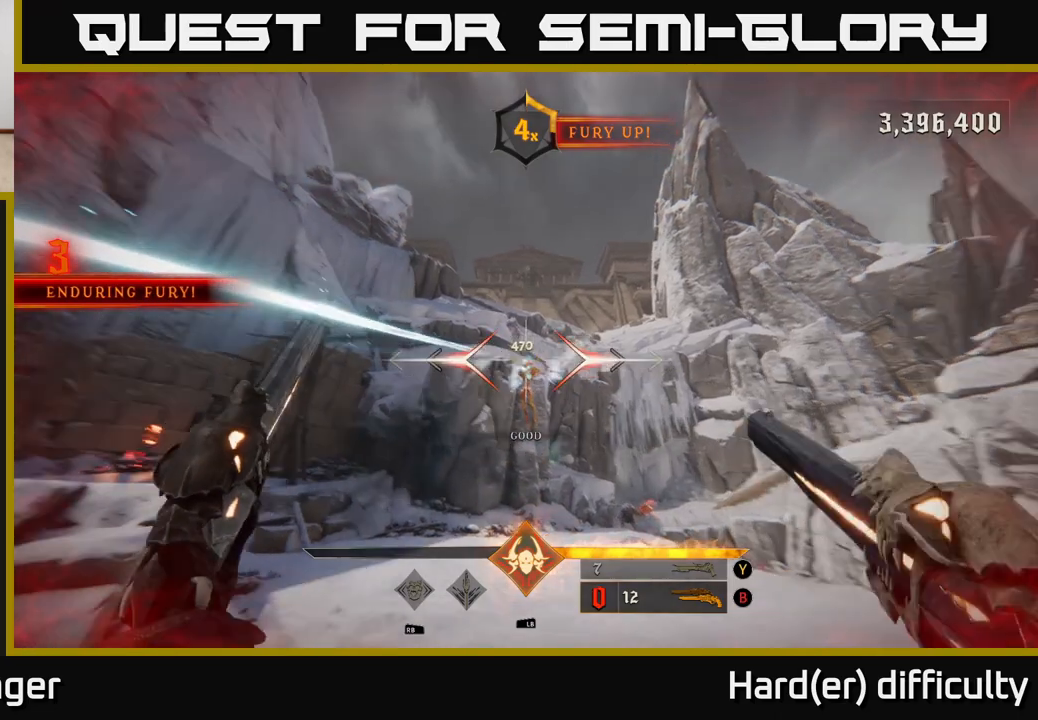
{"buttons": ["R2"], "left_stick": "up", "right_stick": "center", "events": [[33, "R2", "up"], [33, "right_stick", "center"], [283, "right_stick", "up"], [350, "right_stick", "center"], [400, "R2", "down"]]}
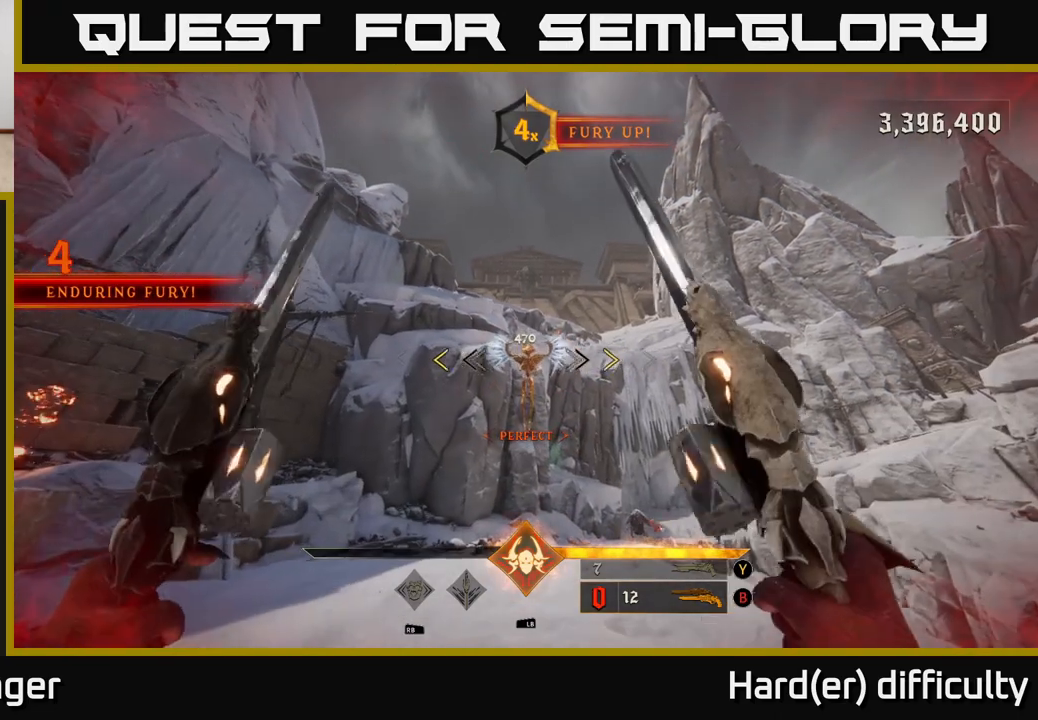
{"buttons": [], "left_stick": "down", "right_stick": "center", "events": [[17, "R2", "up"], [300, "left_stick", "down"], [383, "X", "down"], [450, "X", "up"]]}
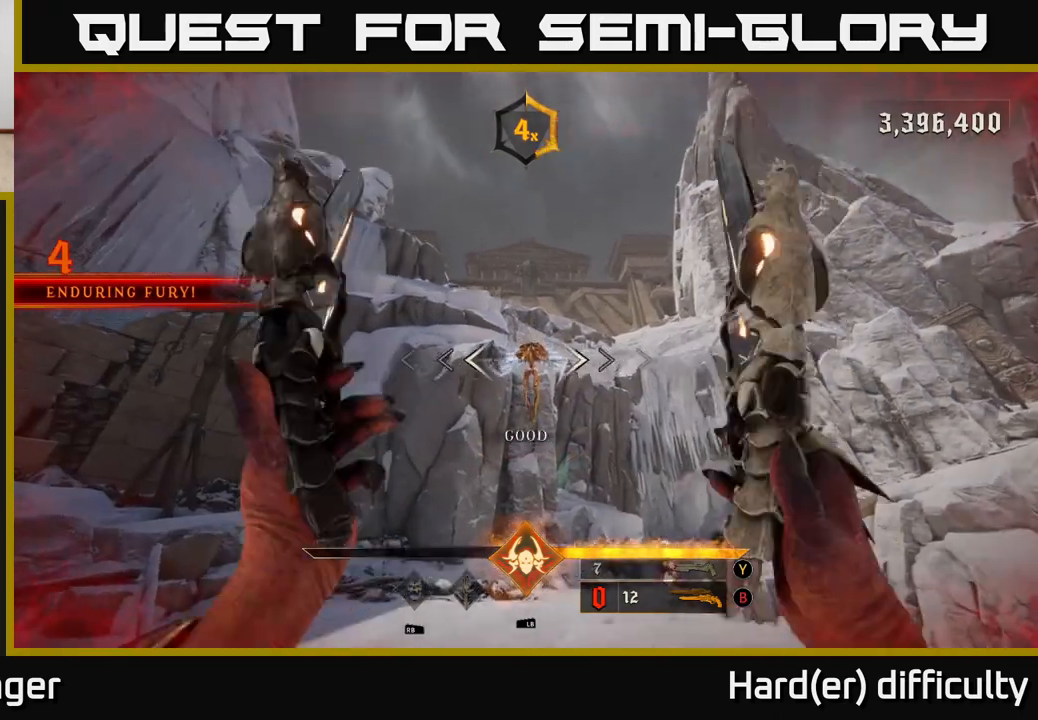
{"buttons": ["L2"], "left_stick": "down-left", "right_stick": "center", "events": [[200, "right_stick", "down"], [283, "R2", "down"], [283, "right_stick", "center"], [333, "R2", "up"], [333, "left_stick", "down-left"], [500, "L2", "down"]]}
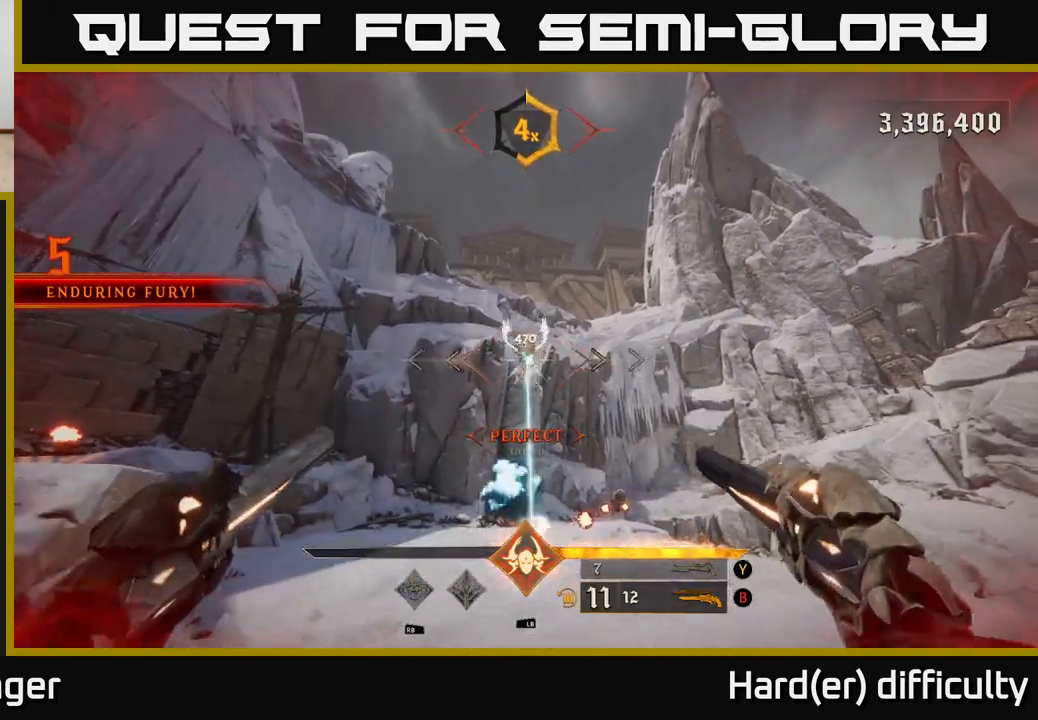
{"buttons": [], "left_stick": "up-left", "right_stick": "right", "events": [[100, "left_stick", "left"], [100, "right_stick", "right"], [117, "L2", "up"], [150, "R2", "down"], [183, "right_stick", "center"], [250, "R2", "up"], [450, "right_stick", "right"], [483, "left_stick", "up-left"]]}
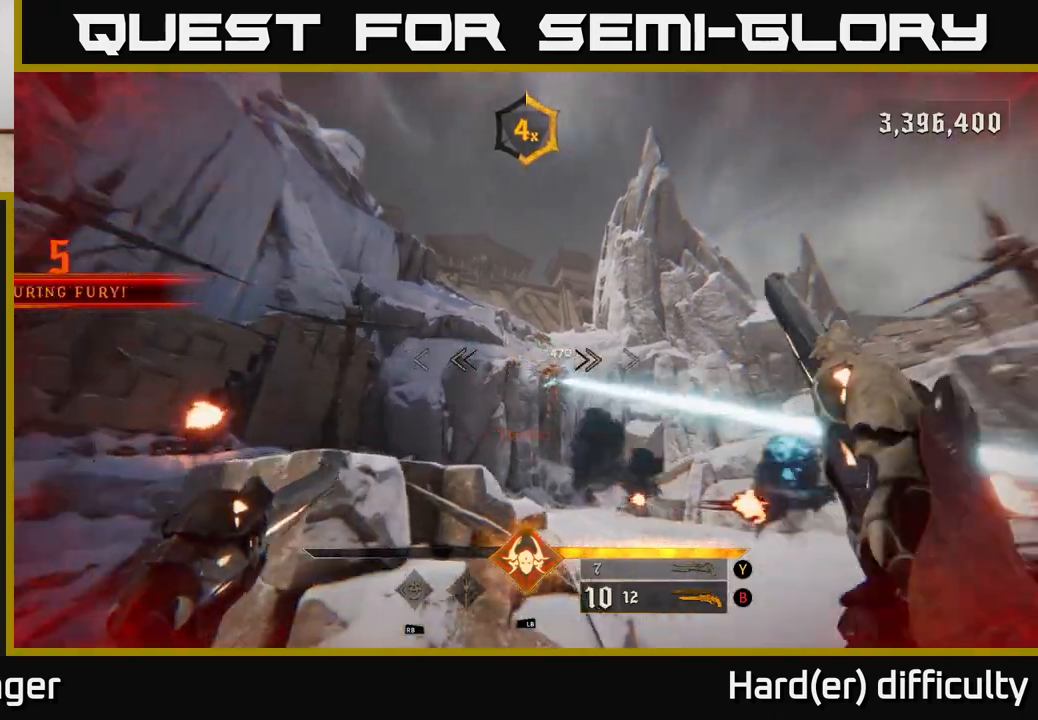
{"buttons": ["R2"], "left_stick": "right", "right_stick": "center", "events": [[67, "right_stick", "center"], [100, "R2", "down"], [150, "left_stick", "center"], [167, "R2", "up"], [433, "right_stick", "left"], [483, "R2", "down"], [483, "left_stick", "right"], [500, "right_stick", "center"]]}
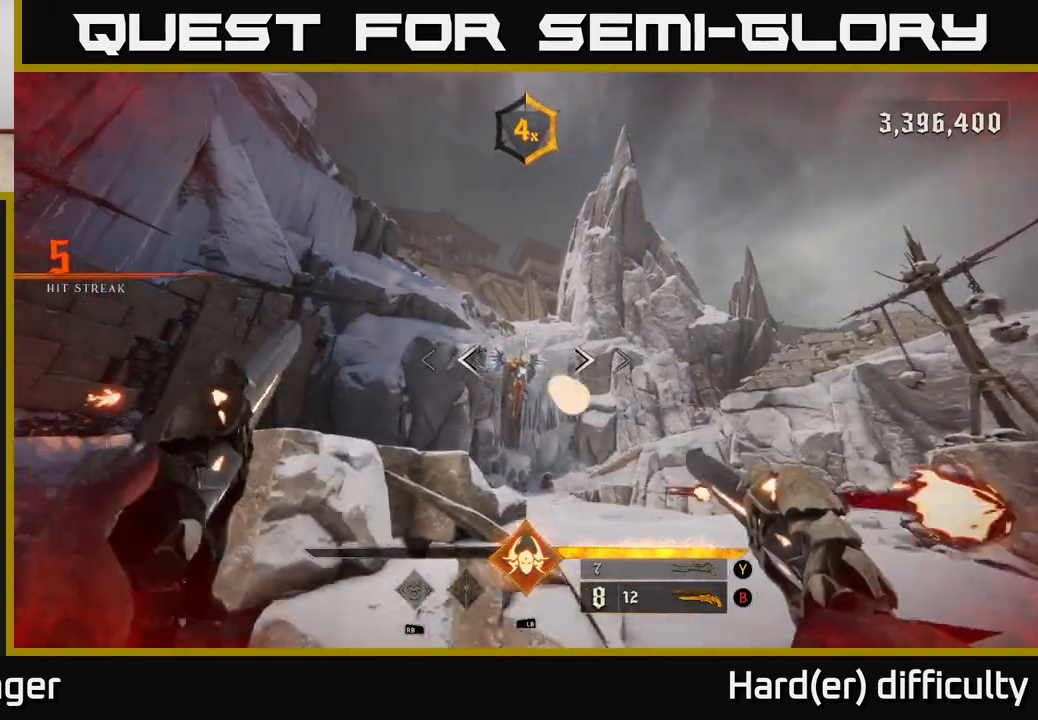
{"buttons": ["R2"], "left_stick": "right", "right_stick": "center", "events": [[100, "R2", "up"], [150, "left_stick", "up-left"], [317, "left_stick", "right"], [400, "right_stick", "left"], [433, "R2", "down"], [483, "right_stick", "center"]]}
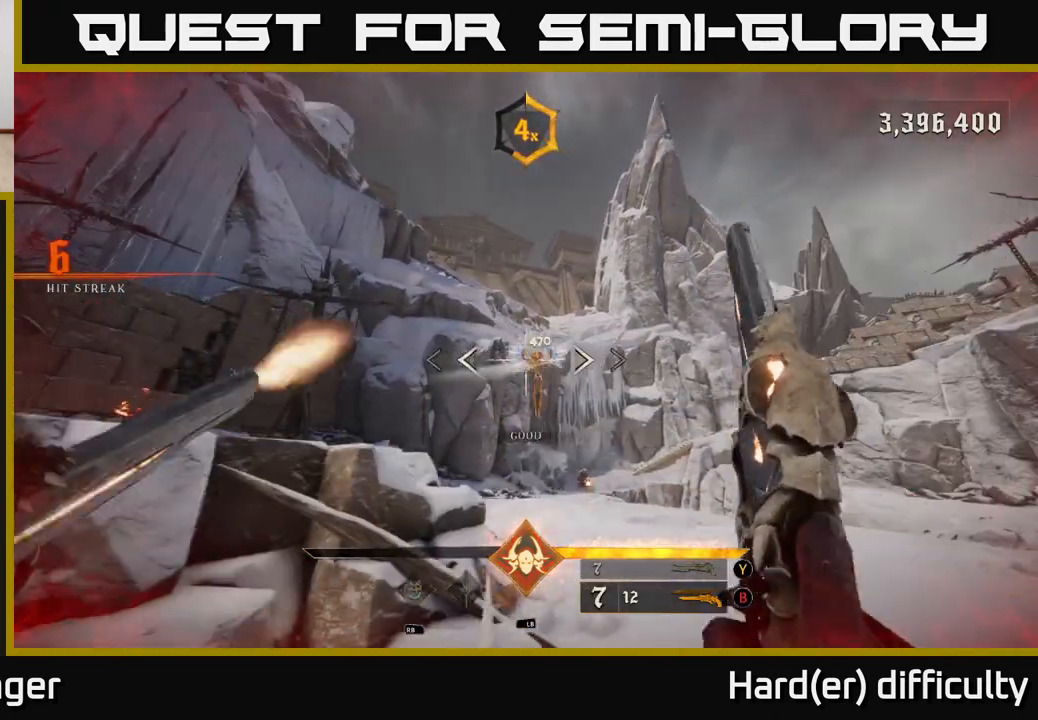
{"buttons": [], "left_stick": "up-right", "right_stick": "center", "events": [[17, "R2", "up"], [267, "left_stick", "down"], [367, "left_stick", "right"], [383, "R2", "down"], [450, "R2", "up"], [467, "left_stick", "up-right"]]}
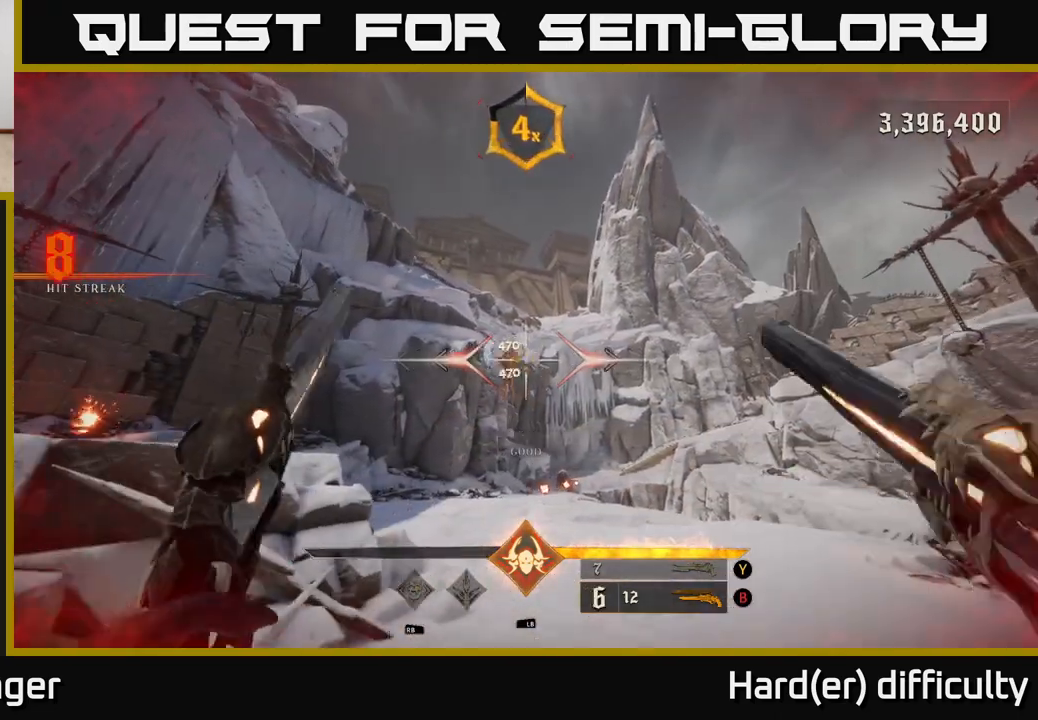
{"buttons": [], "left_stick": "right", "right_stick": "center", "events": [[67, "left_stick", "up"], [250, "left_stick", "up-right"], [267, "right_stick", "left"], [317, "R2", "down"], [333, "right_stick", "center"], [350, "left_stick", "right"], [383, "R2", "up"]]}
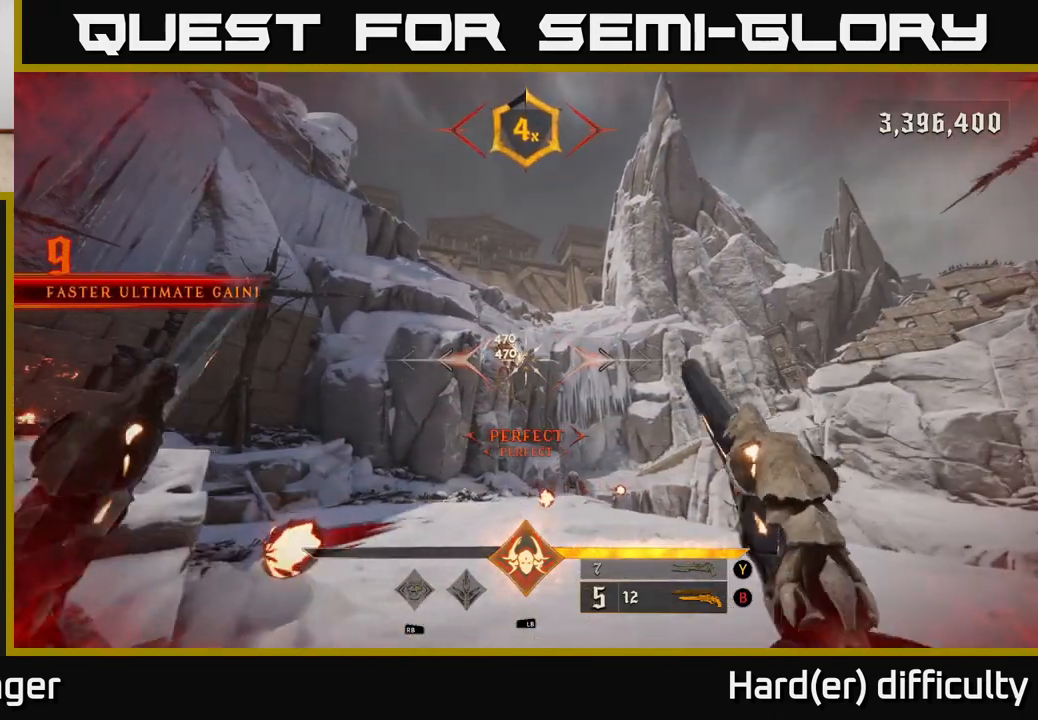
{"buttons": [], "left_stick": "right", "right_stick": "center", "events": [[183, "left_stick", "up"], [200, "right_stick", "left"], [250, "R2", "down"], [267, "right_stick", "center"], [283, "left_stick", "right"], [350, "R2", "up"]]}
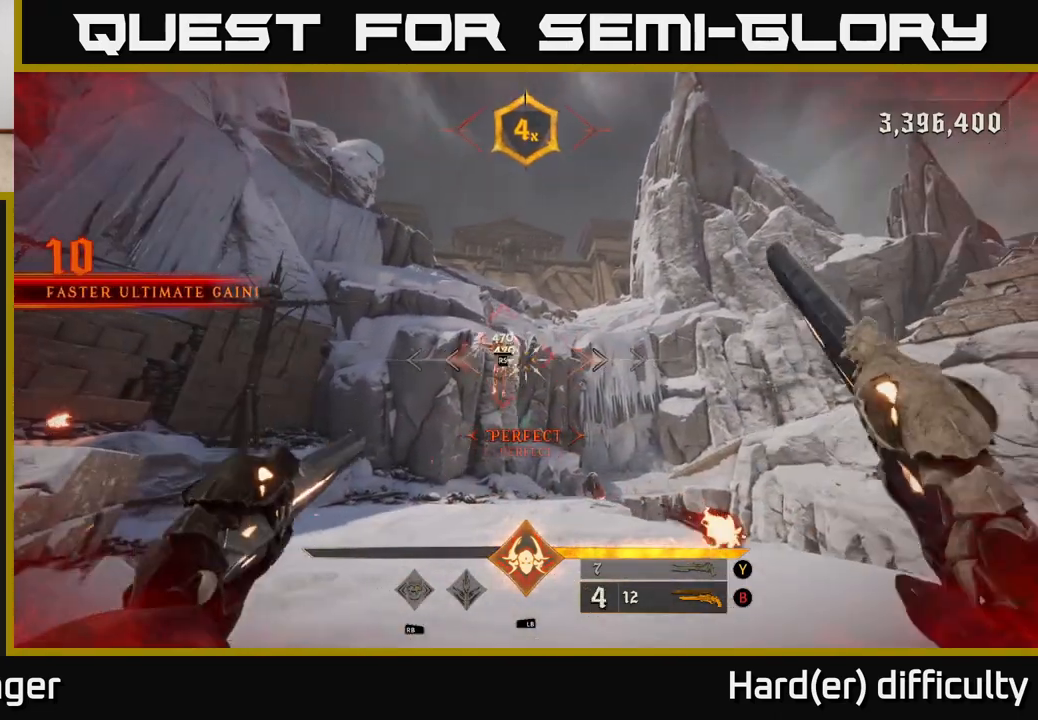
{"buttons": [], "left_stick": "left", "right_stick": "right", "events": [[133, "right_stick", "left"], [150, "left_stick", "up-left"], [217, "right_stick", "center"], [233, "R2", "down"], [350, "R2", "up"], [350, "left_stick", "left"], [467, "right_stick", "right"]]}
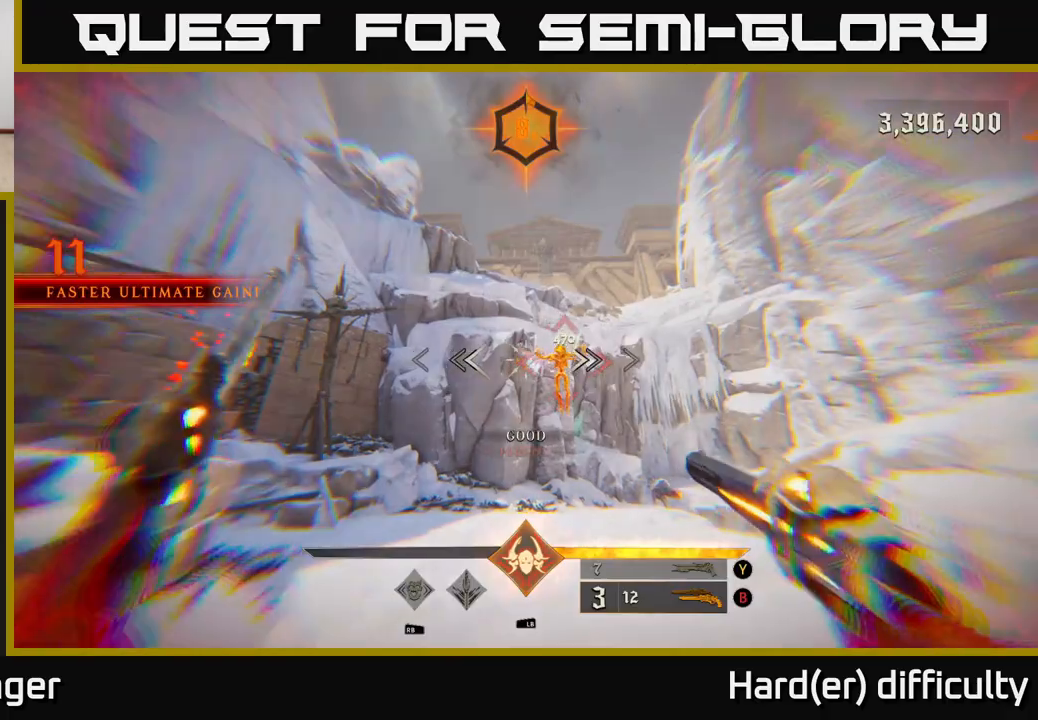
{"buttons": [], "left_stick": "center", "right_stick": "down-right", "events": [[67, "left_stick", "up-left"], [233, "right_stick", "center"], [250, "left_stick", "up"], [433, "left_stick", "center"], [500, "right_stick", "down-right"]]}
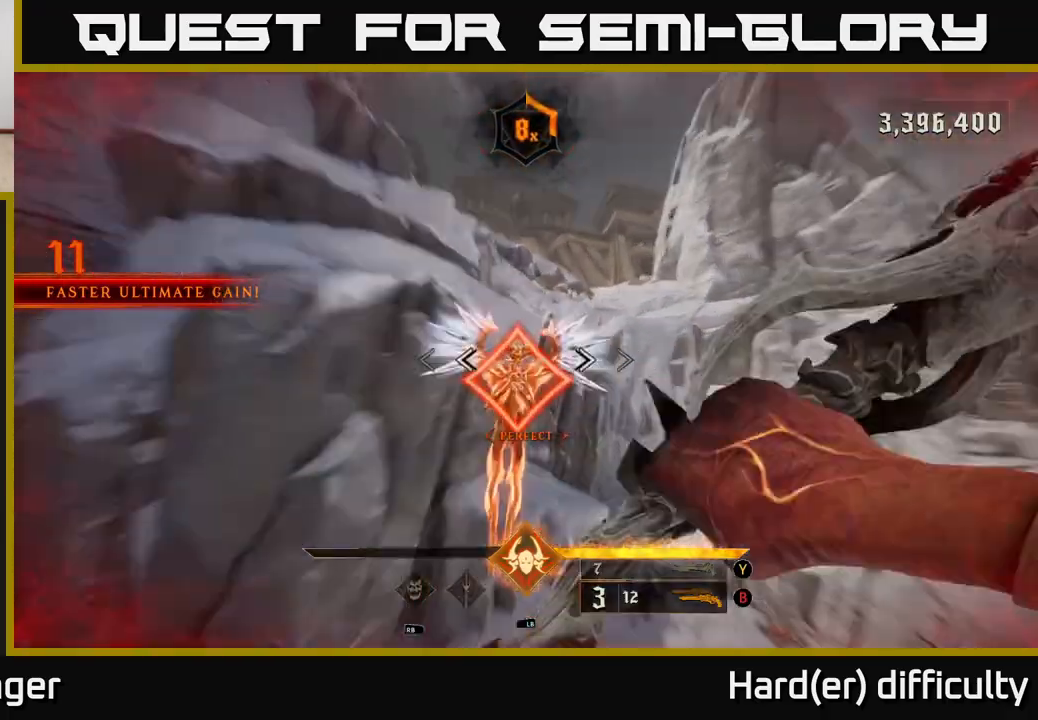
{"buttons": ["X"], "left_stick": "down-right", "right_stick": "center", "events": [[117, "left_stick", "up"], [200, "left_stick", "center"], [250, "right_stick", "center"], [267, "left_stick", "down"], [383, "left_stick", "down-right"], [467, "X", "down"]]}
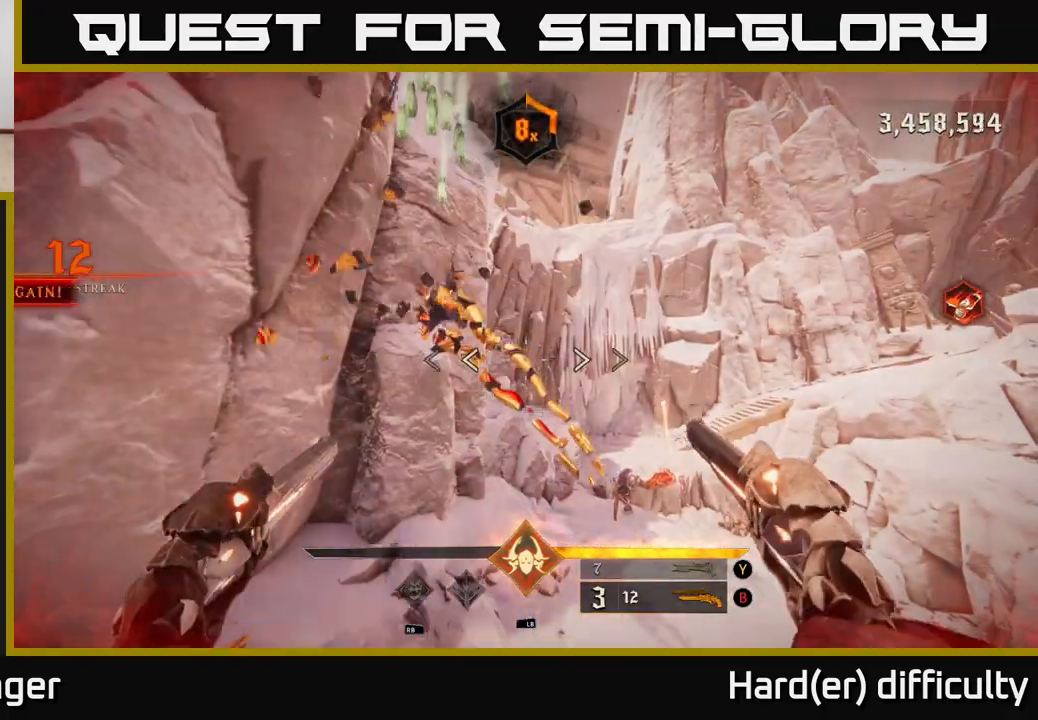
{"buttons": [], "left_stick": "down-right", "right_stick": "center", "events": [[67, "X", "up"], [200, "right_stick", "down-right"], [217, "left_stick", "right"], [350, "right_stick", "center"], [383, "left_stick", "down-right"]]}
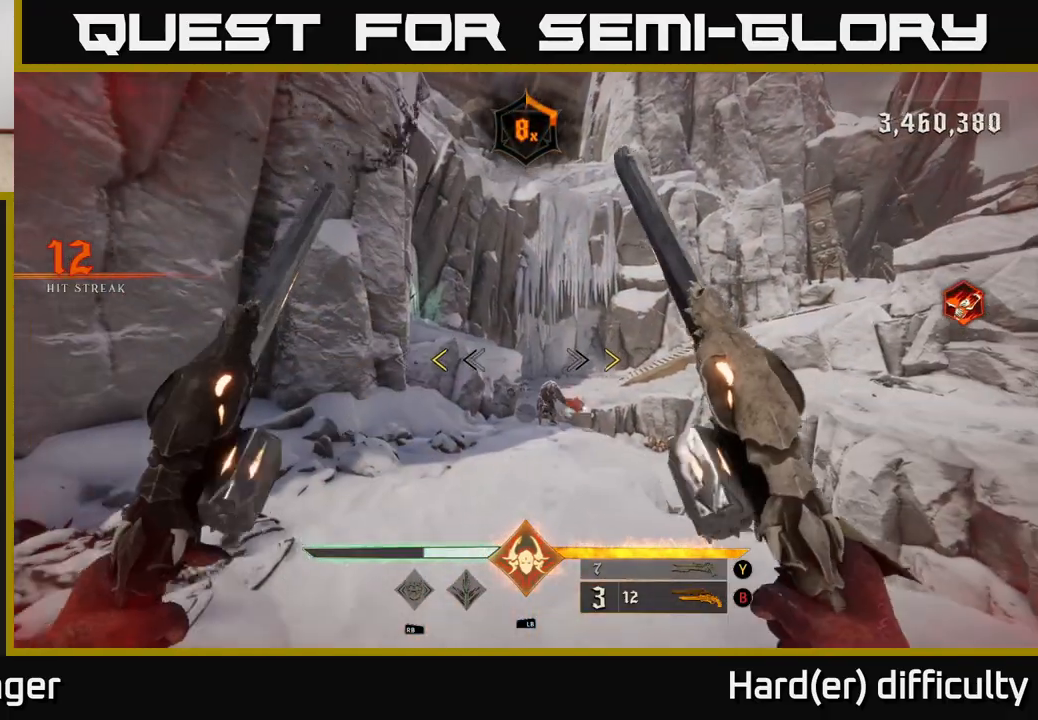
{"buttons": [], "left_stick": "center", "right_stick": "center", "events": [[17, "left_stick", "down"], [333, "X", "down"], [383, "X", "up"], [483, "left_stick", "center"]]}
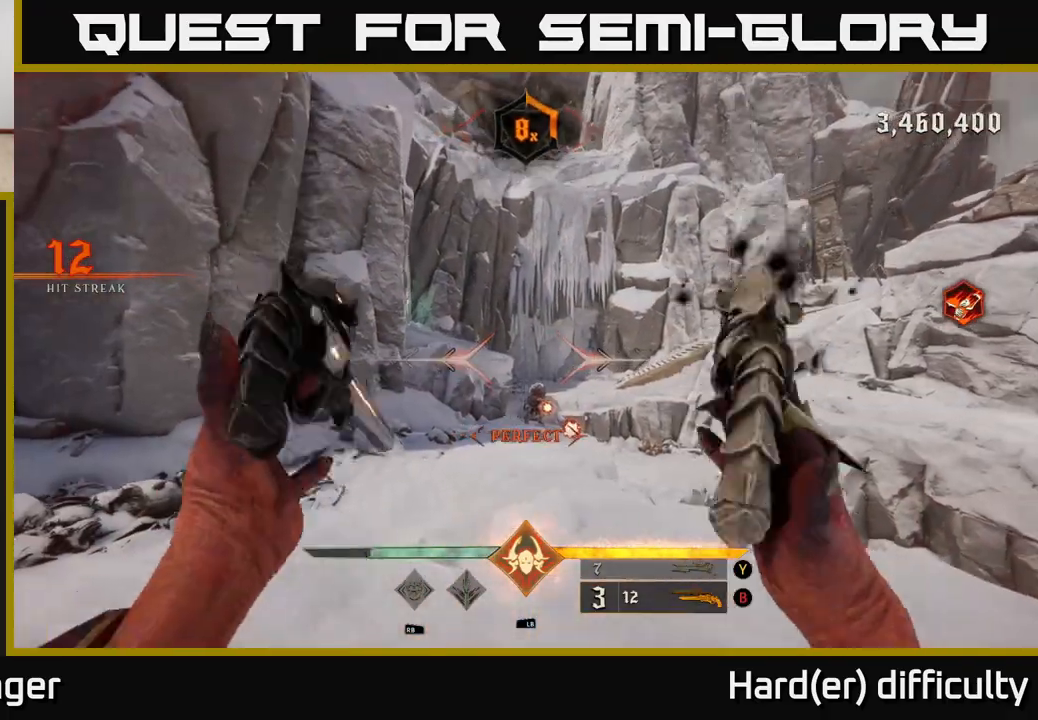
{"buttons": [], "left_stick": "left", "right_stick": "down-right", "events": [[100, "right_stick", "down-right"], [133, "left_stick", "left"], [183, "right_stick", "center"], [217, "R2", "down"], [283, "R2", "up"], [467, "right_stick", "down-right"]]}
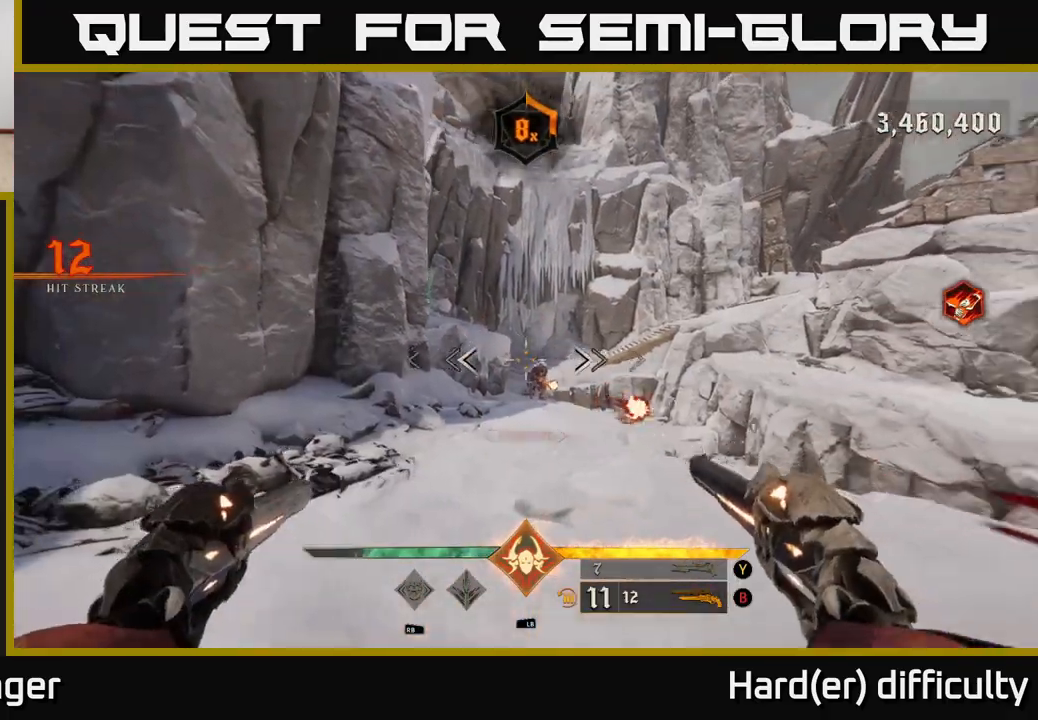
{"buttons": [], "left_stick": "up-left", "right_stick": "center", "events": [[67, "left_stick", "up-left"], [117, "right_stick", "center"], [133, "R2", "down"], [200, "R2", "up"]]}
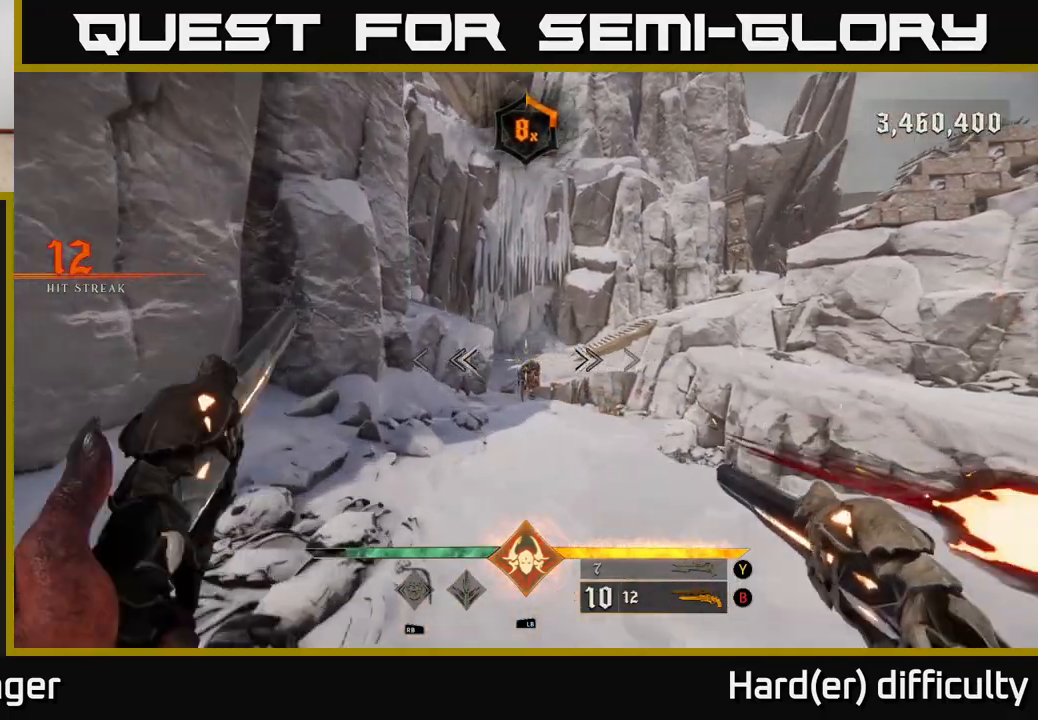
{"buttons": ["R2"], "left_stick": "up-right", "right_stick": "center", "events": [[33, "R2", "down"], [100, "R2", "up"], [300, "left_stick", "up"], [500, "R2", "down"], [500, "left_stick", "up-right"]]}
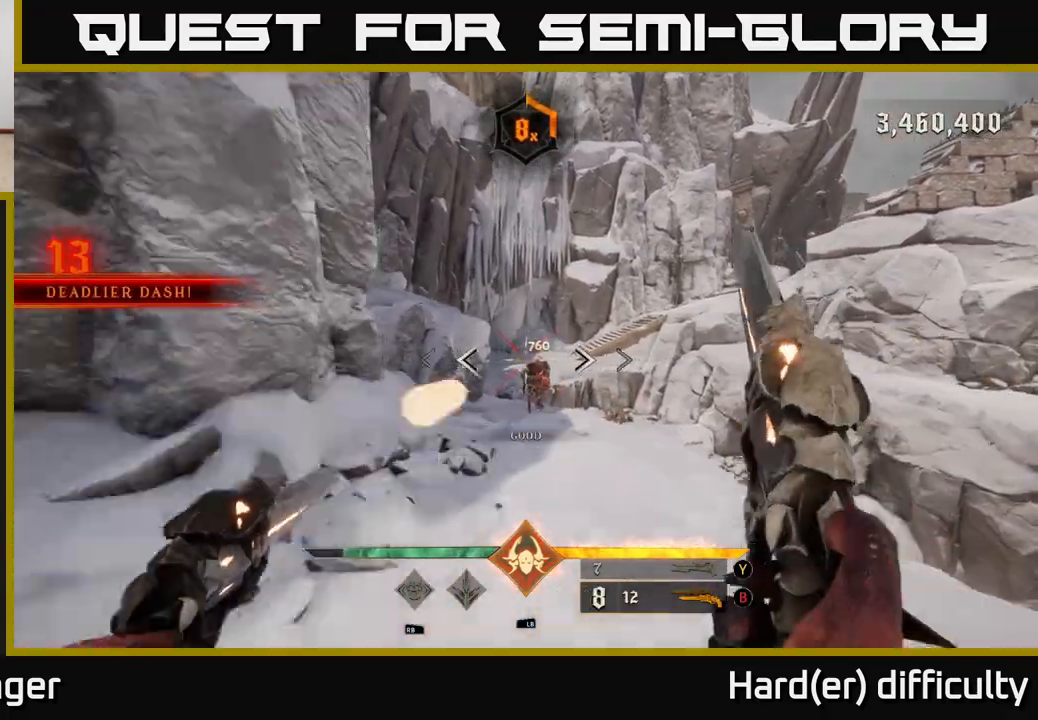
{"buttons": [], "left_stick": "right", "right_stick": "center", "events": [[67, "R2", "up"], [233, "left_stick", "up"], [367, "right_stick", "down-left"], [417, "R2", "down"], [417, "right_stick", "center"], [467, "R2", "up"], [500, "left_stick", "right"]]}
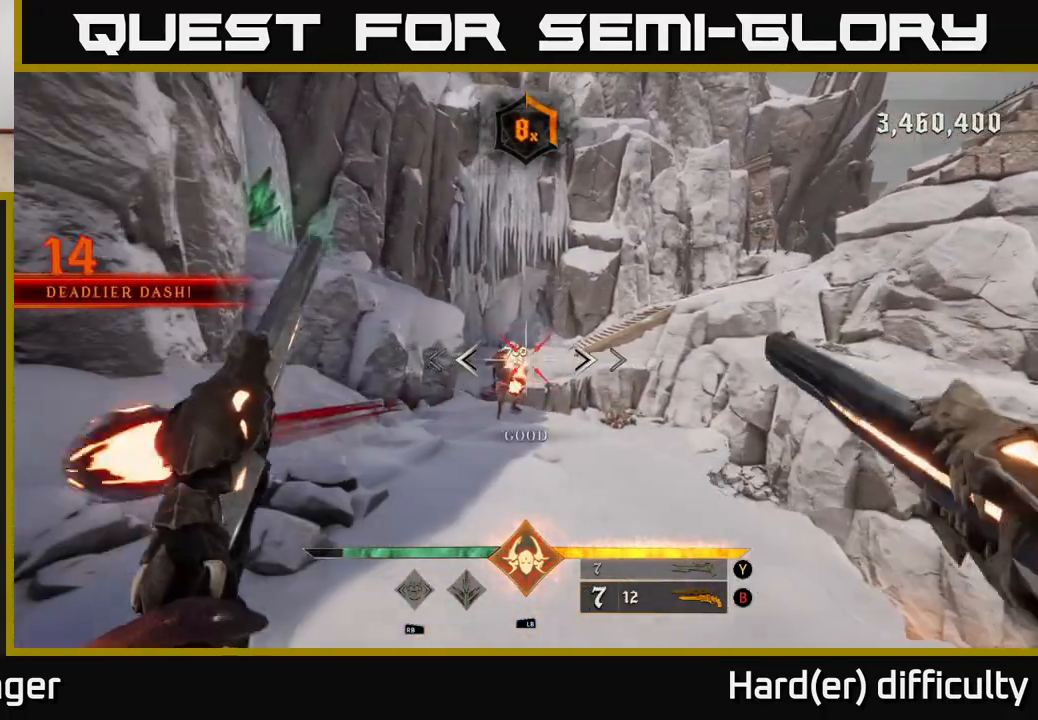
{"buttons": [], "left_stick": "down-left", "right_stick": "center", "events": [[200, "right_stick", "left"], [300, "left_stick", "left"], [300, "right_stick", "center"], [350, "R2", "down"], [400, "R2", "up"], [433, "left_stick", "down-left"]]}
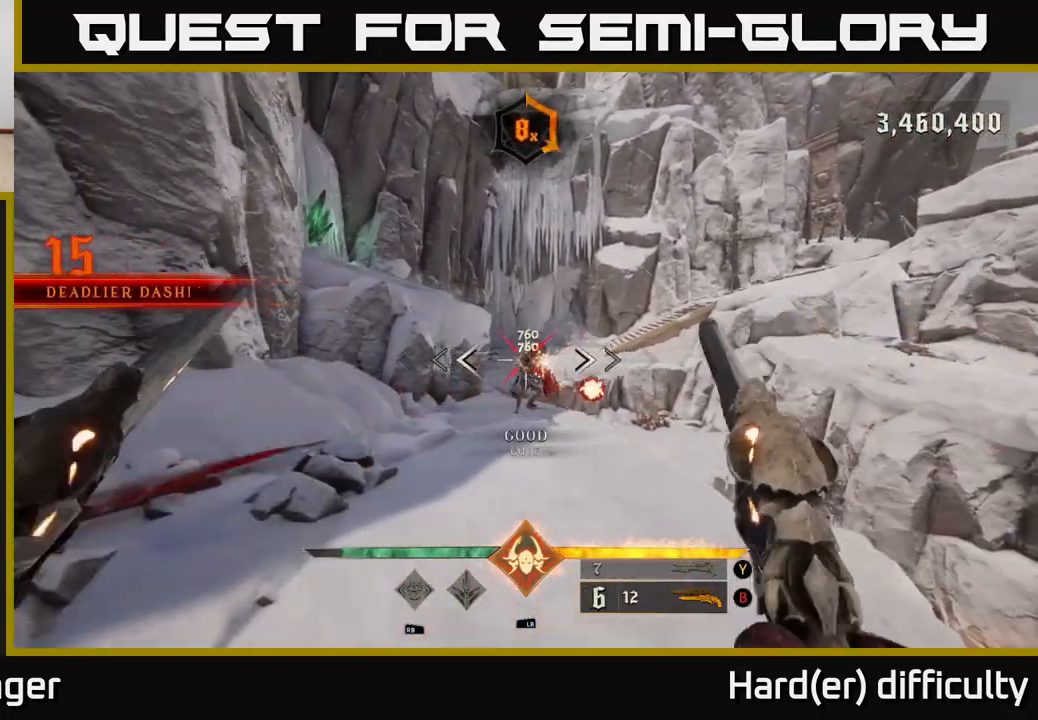
{"buttons": [], "left_stick": "center", "right_stick": "right", "events": [[150, "left_stick", "up-left"], [167, "right_stick", "right"], [300, "right_stick", "center"], [367, "left_stick", "center"], [467, "right_stick", "right"]]}
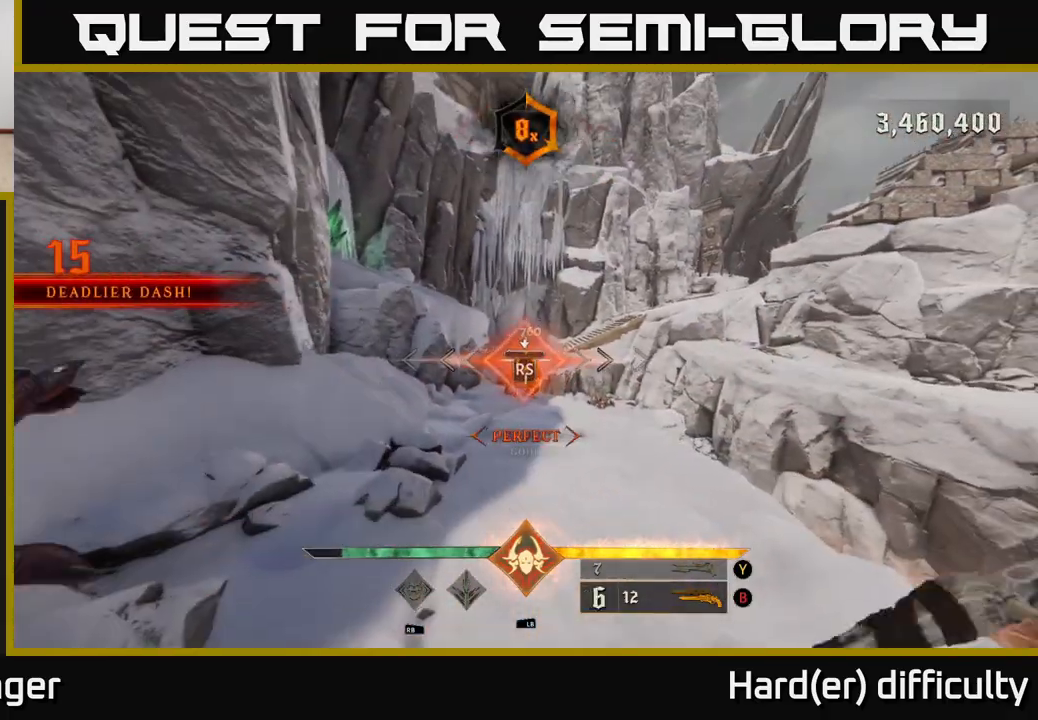
{"buttons": [], "left_stick": "down-right", "right_stick": "down-right", "events": [[217, "left_stick", "down-right"], [450, "right_stick", "down-right"]]}
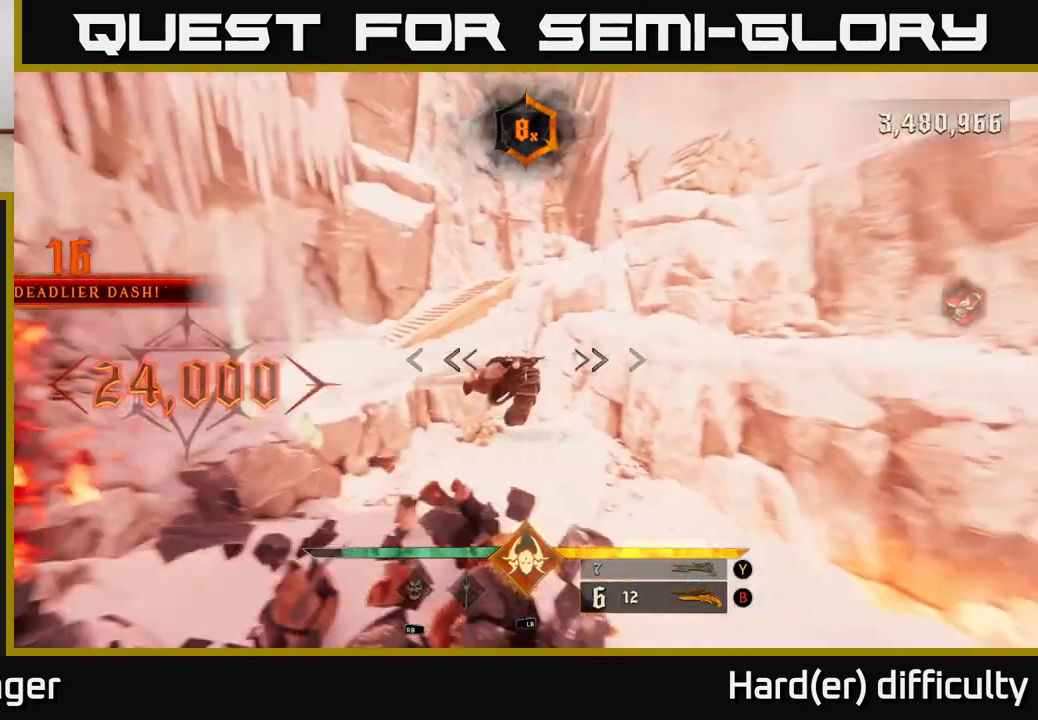
{"buttons": [], "left_stick": "right", "right_stick": "up-right", "events": [[133, "left_stick", "right"], [283, "right_stick", "center"], [483, "right_stick", "up-right"]]}
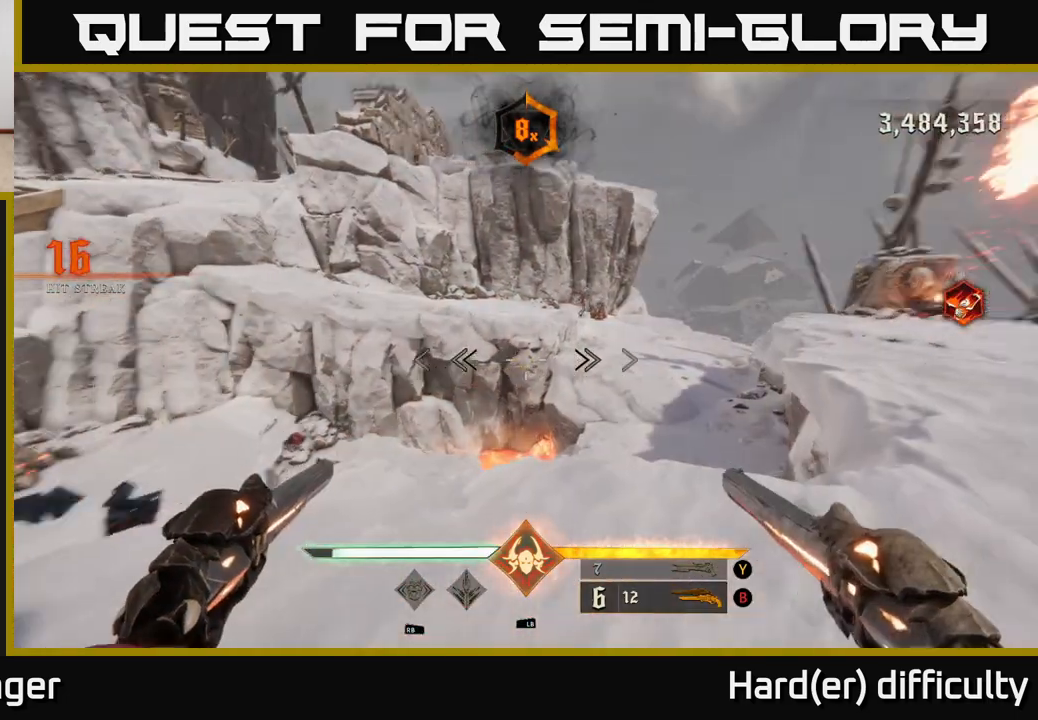
{"buttons": ["R2"], "left_stick": "up-right", "right_stick": "center", "events": [[100, "R2", "down"], [133, "left_stick", "up-right"], [133, "right_stick", "center"], [183, "R2", "up"], [467, "R2", "down"]]}
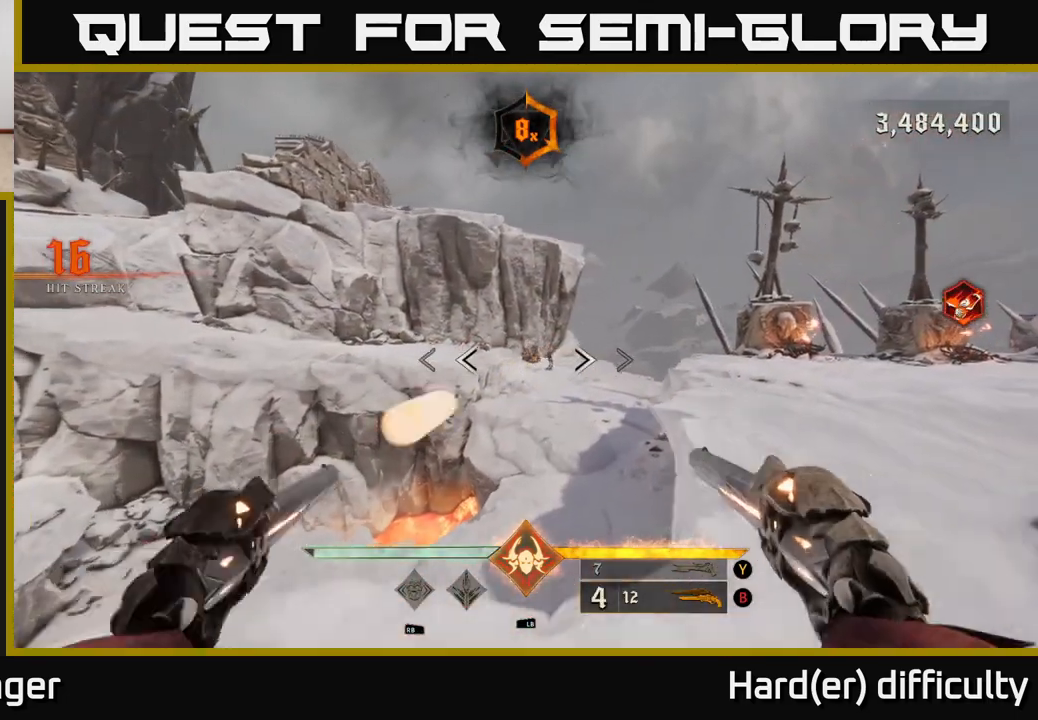
{"buttons": [], "left_stick": "up", "right_stick": "center", "events": [[33, "R2", "up"], [350, "right_stick", "right"], [417, "R2", "down"], [417, "right_stick", "center"], [450, "left_stick", "up"], [500, "R2", "up"]]}
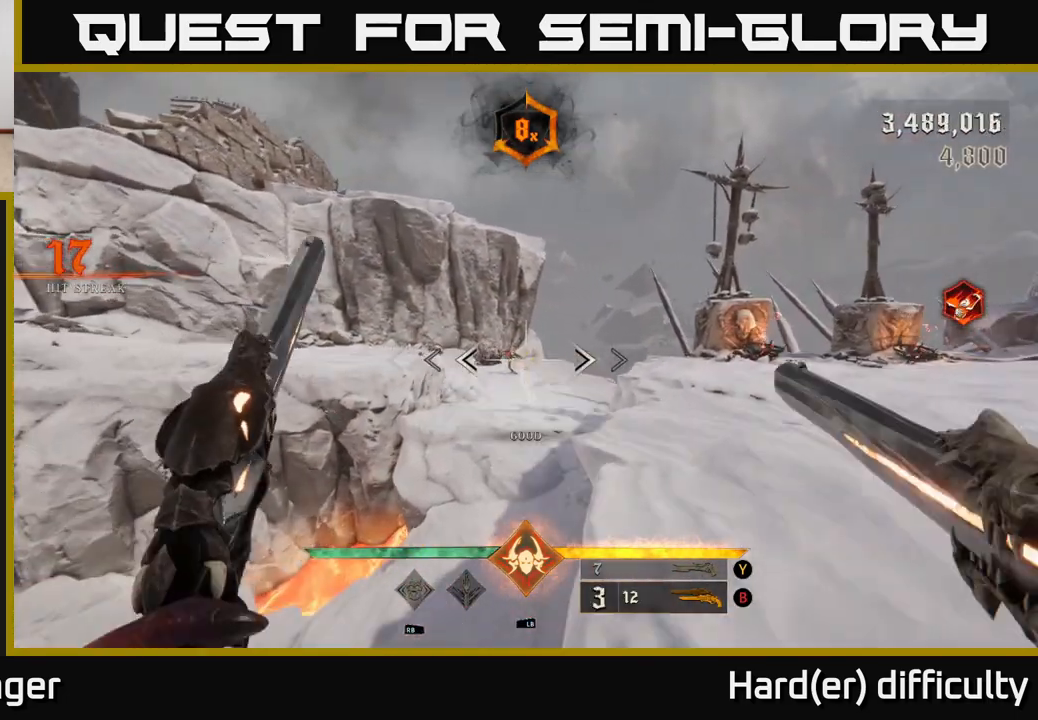
{"buttons": [], "left_stick": "up", "right_stick": "center", "events": [[283, "right_stick", "down-left"], [333, "R2", "down"], [367, "right_stick", "center"], [400, "R2", "up"]]}
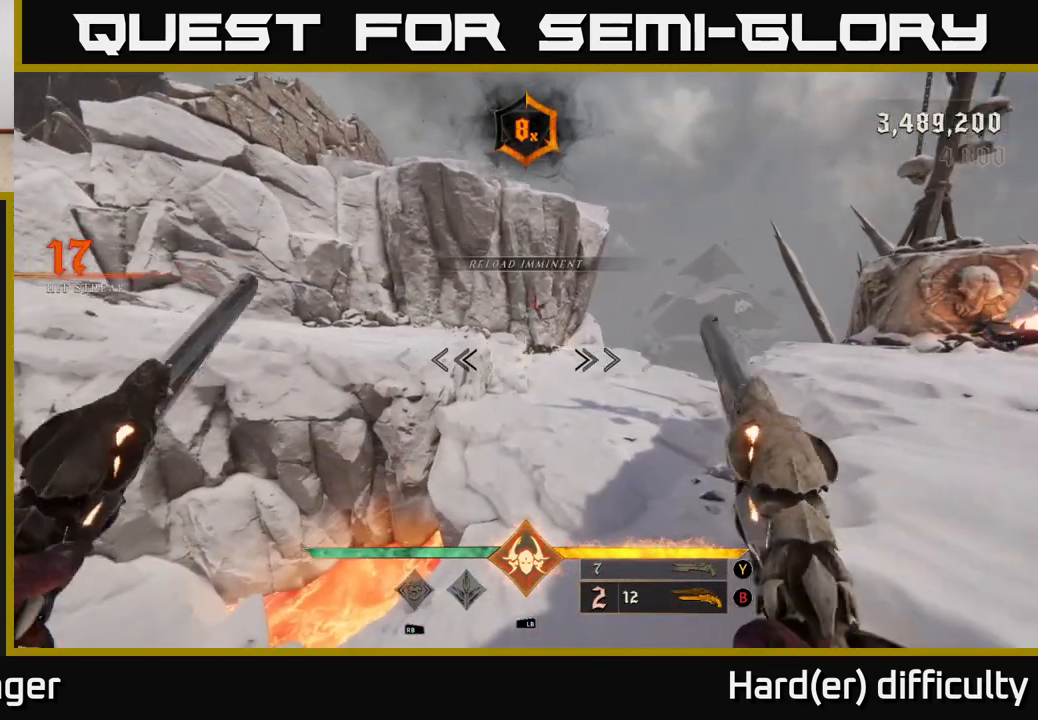
{"buttons": [], "left_stick": "up", "right_stick": "center", "events": [[117, "right_stick", "up"], [300, "R2", "down"], [383, "R2", "up"], [433, "right_stick", "center"]]}
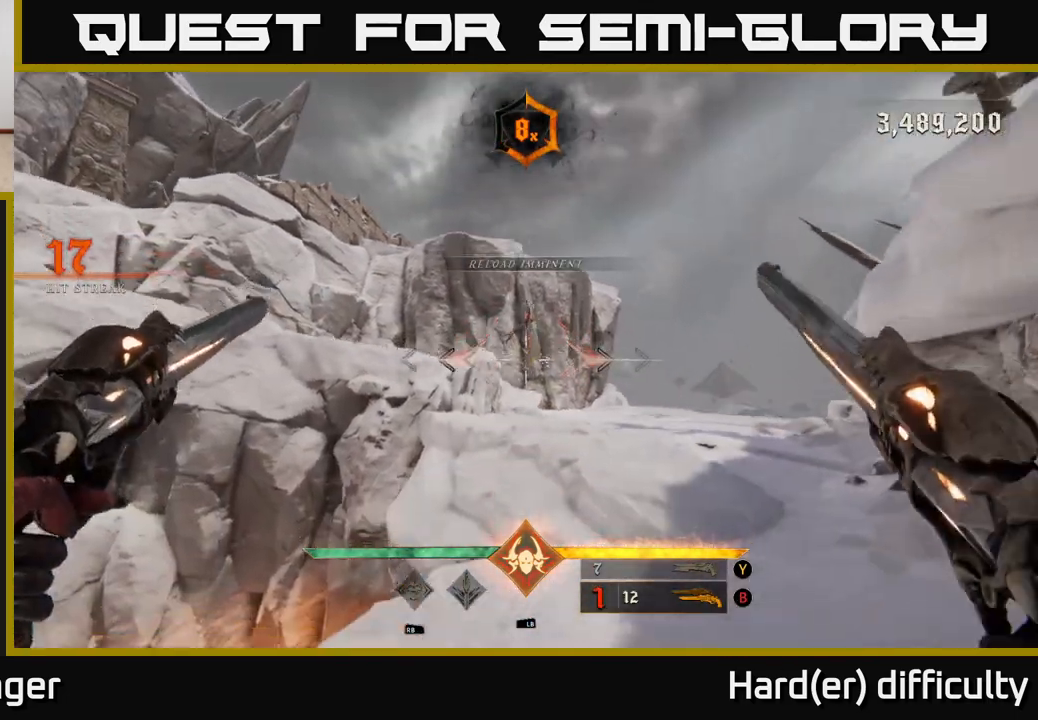
{"buttons": [], "left_stick": "up-right", "right_stick": "center", "events": [[83, "left_stick", "up-right"], [117, "right_stick", "up"], [217, "R2", "down"], [233, "right_stick", "center"], [283, "R2", "up"]]}